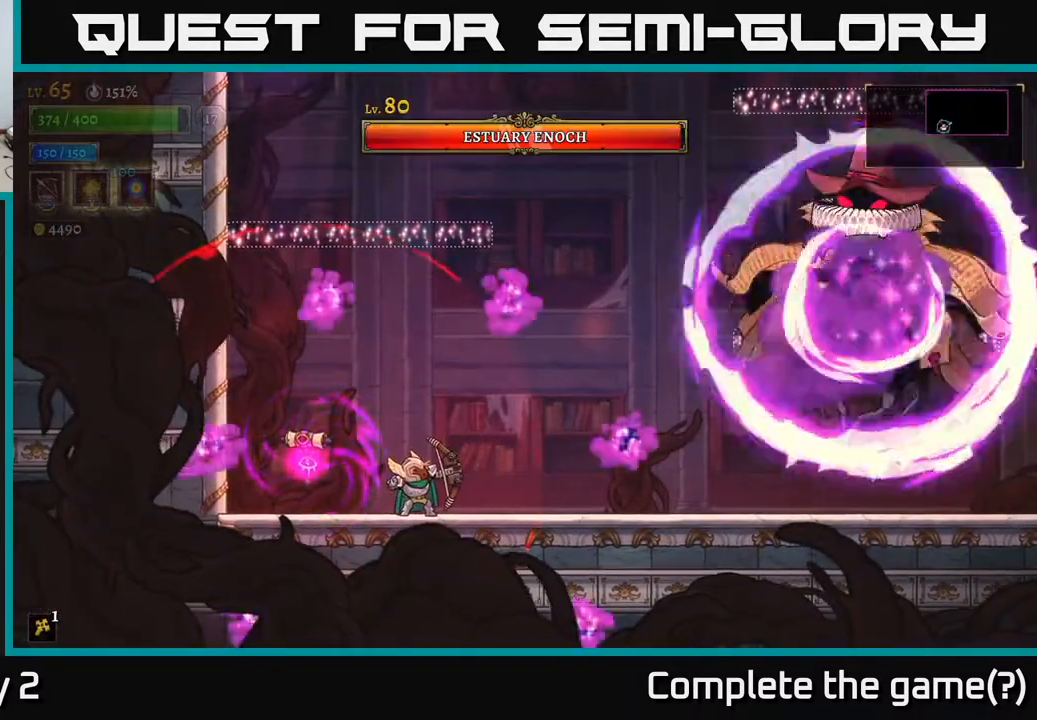
Gameplay with a controller (Xbox layout); each line is a JSON object with the inputs held at the frame after it. "events" lists button and stick changes between this image and that frame as [ms after this image, input, new state], when the widget could be followed in between.
{"buttons": [], "left_stick": "right", "right_stick": "center", "events": [[83, "R2", "down"], [133, "R2", "up"], [200, "R2", "down"], [283, "R2", "up"], [350, "R2", "down"], [433, "R2", "up"]]}
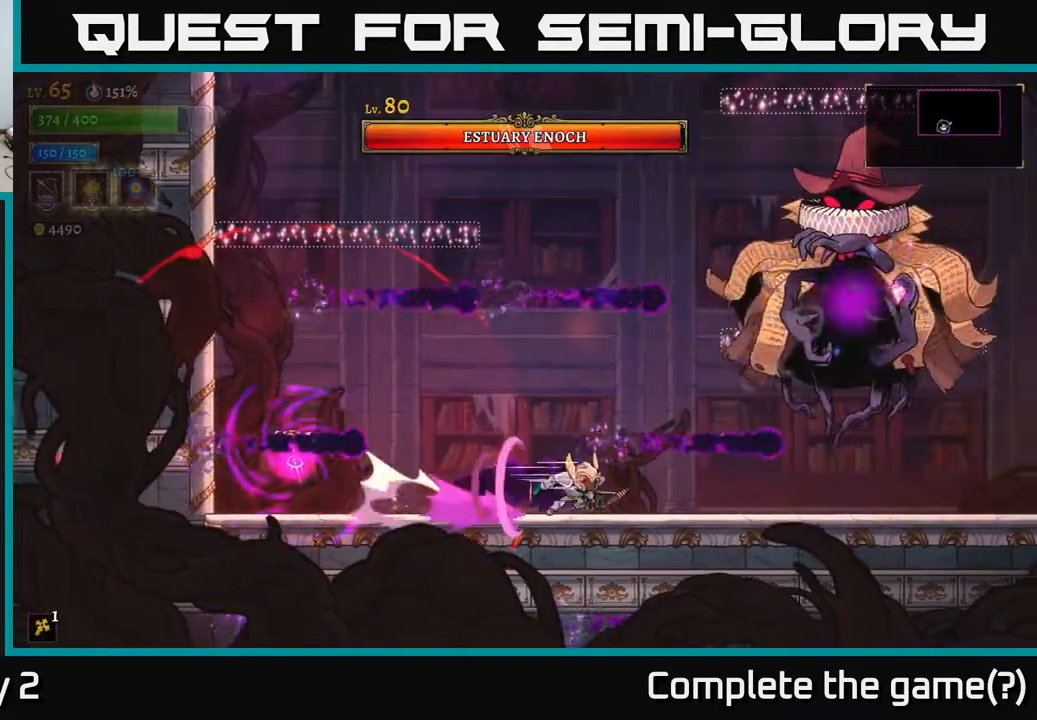
{"buttons": ["R2"], "left_stick": "right", "right_stick": "center", "events": [[17, "R2", "down"], [83, "R2", "up"], [167, "R2", "down"], [300, "R2", "up"], [433, "R2", "down"]]}
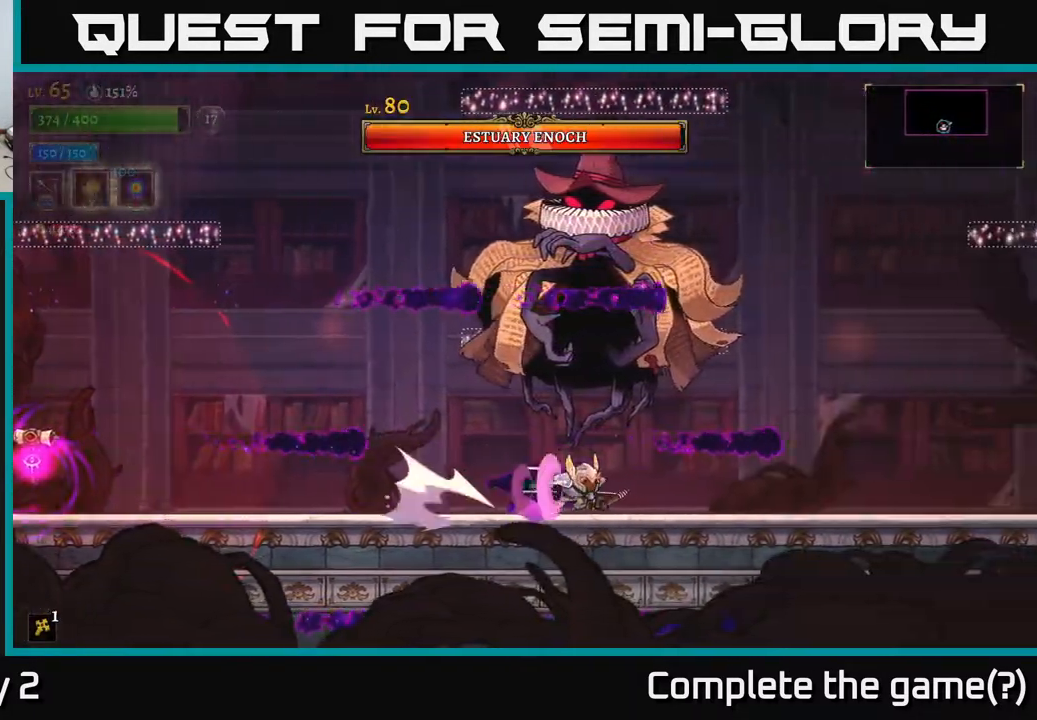
{"buttons": [], "left_stick": "right", "right_stick": "center", "events": [[33, "R2", "up"]]}
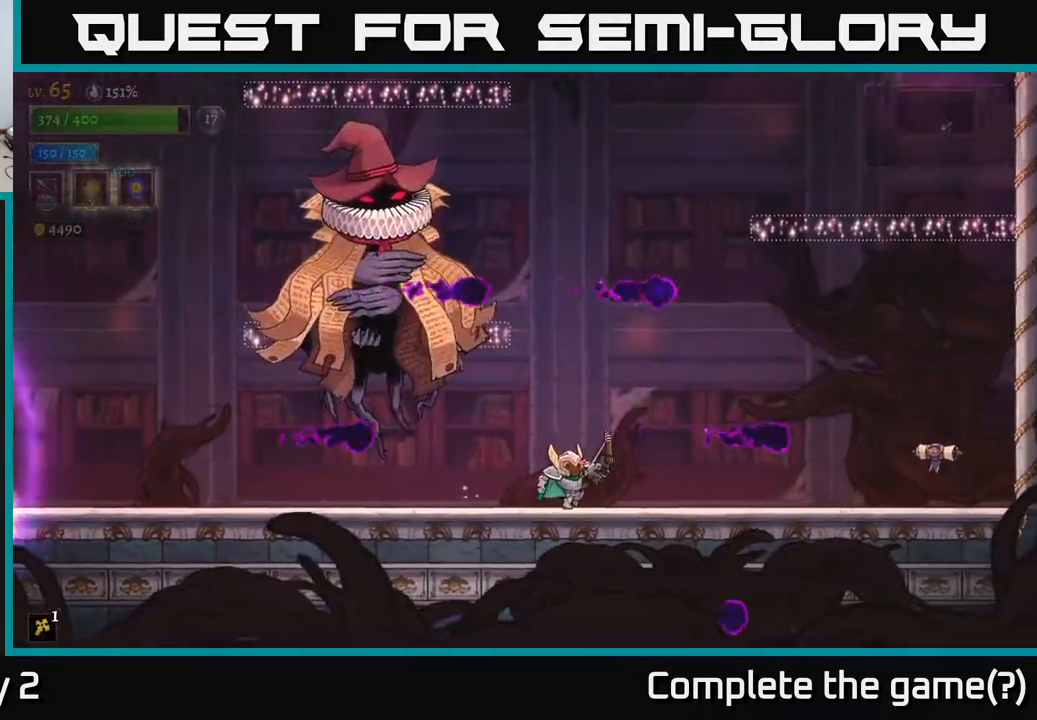
{"buttons": [], "left_stick": "right", "right_stick": "center", "events": [[333, "A", "down"], [467, "A", "up"]]}
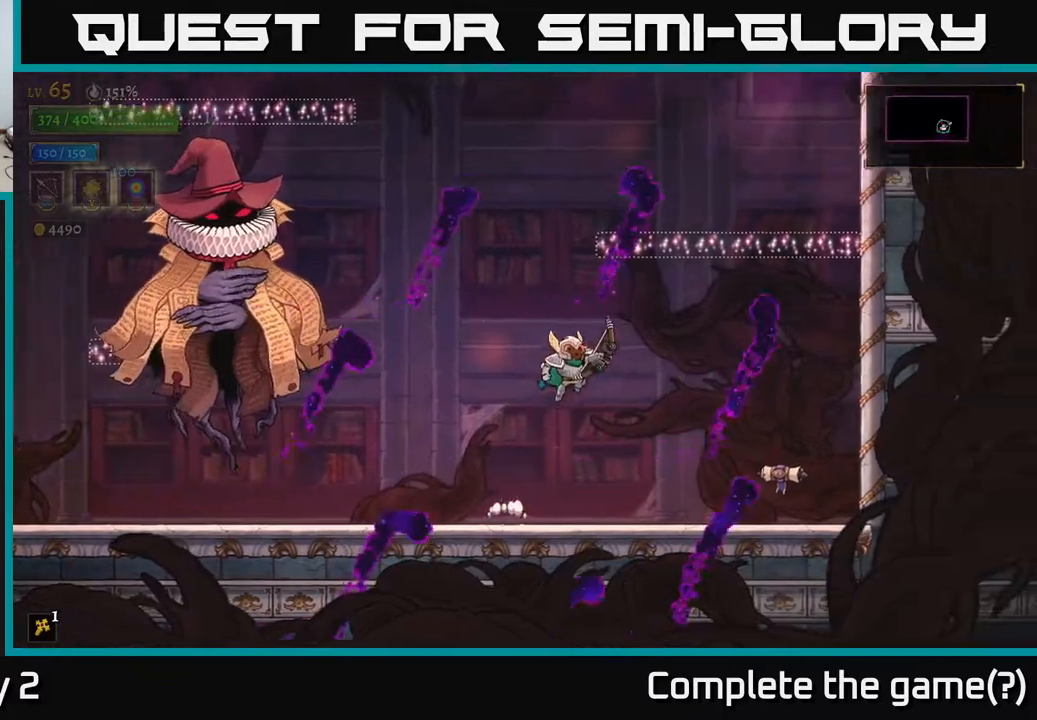
{"buttons": ["L2"], "left_stick": "left", "right_stick": "center", "events": [[450, "left_stick", "left"], [467, "L2", "down"]]}
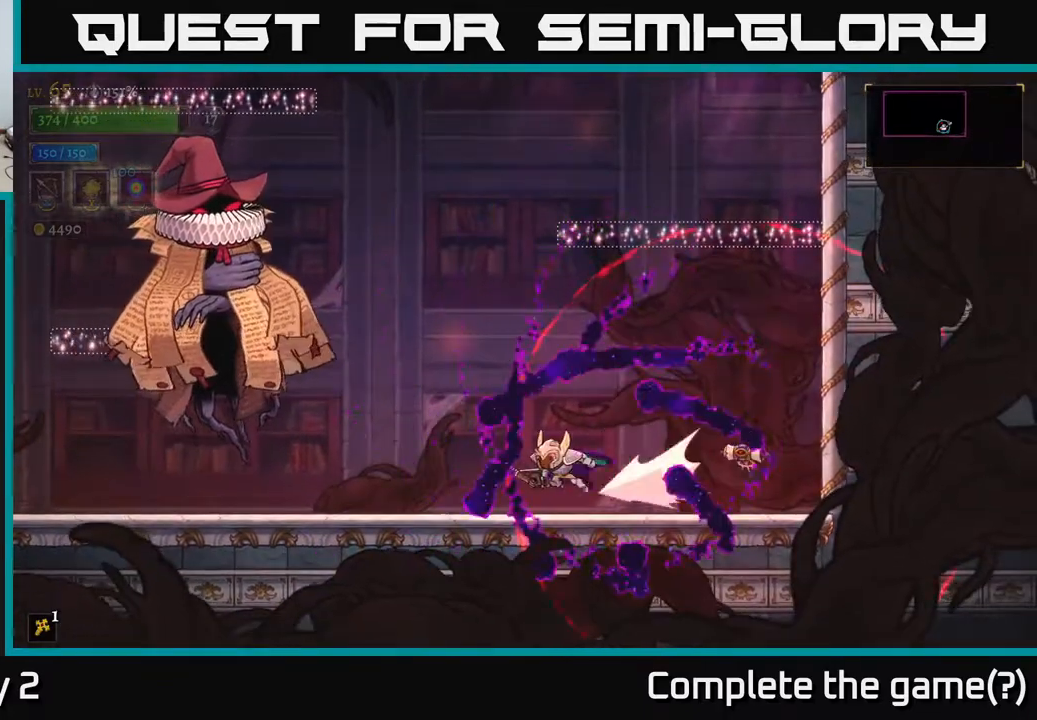
{"buttons": [], "left_stick": "left", "right_stick": "center", "events": [[433, "L2", "up"]]}
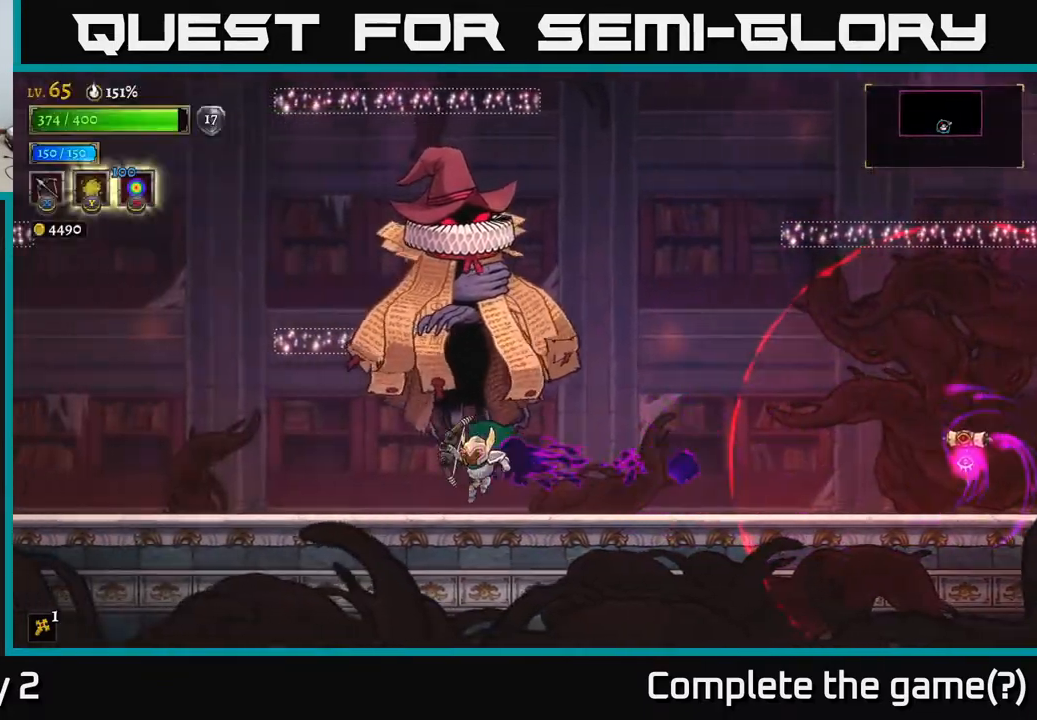
{"buttons": ["X"], "left_stick": "left", "right_stick": "center", "events": [[500, "X", "down"]]}
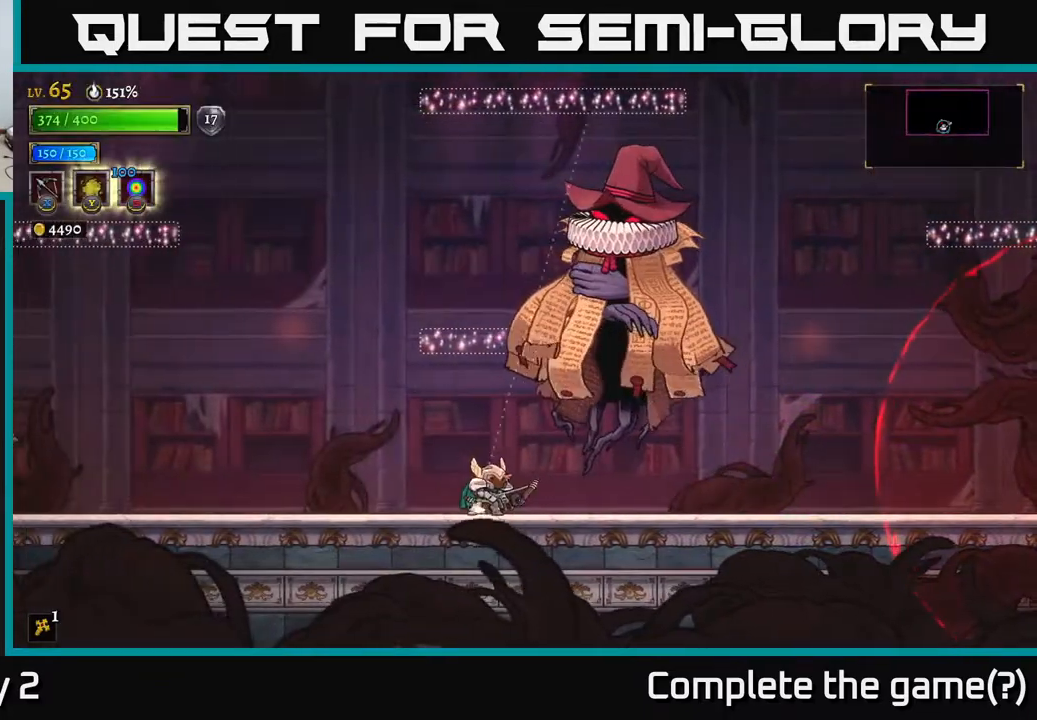
{"buttons": ["X"], "left_stick": "up-right", "right_stick": "center", "events": [[33, "left_stick", "up"], [100, "left_stick", "up-right"]]}
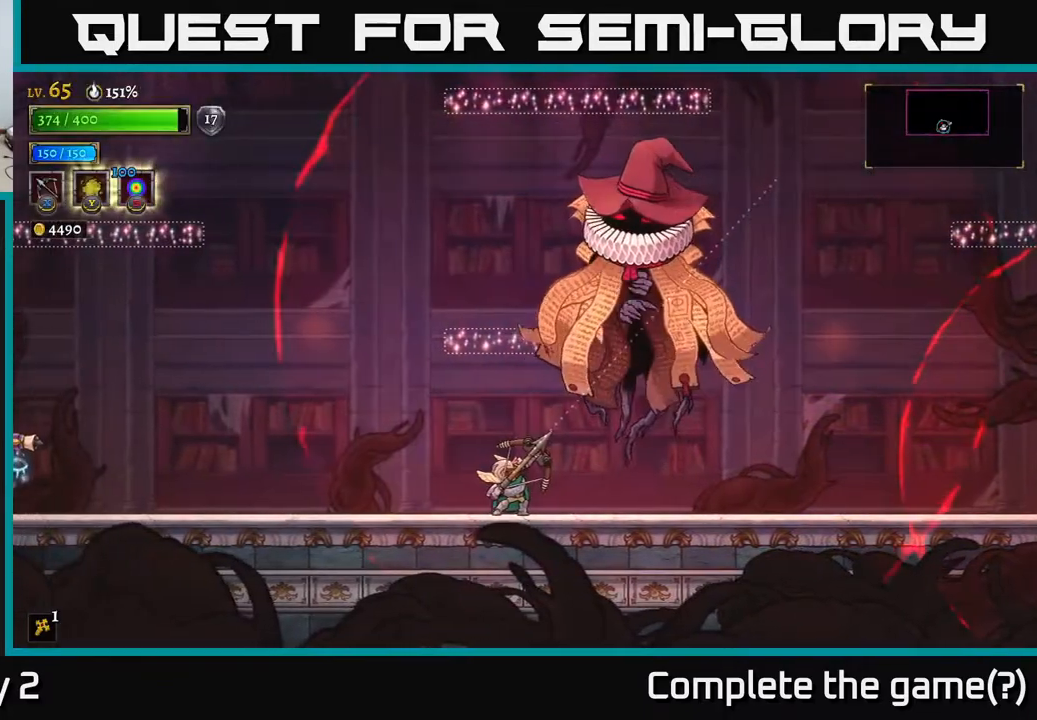
{"buttons": ["X"], "left_stick": "up-right", "right_stick": "center", "events": []}
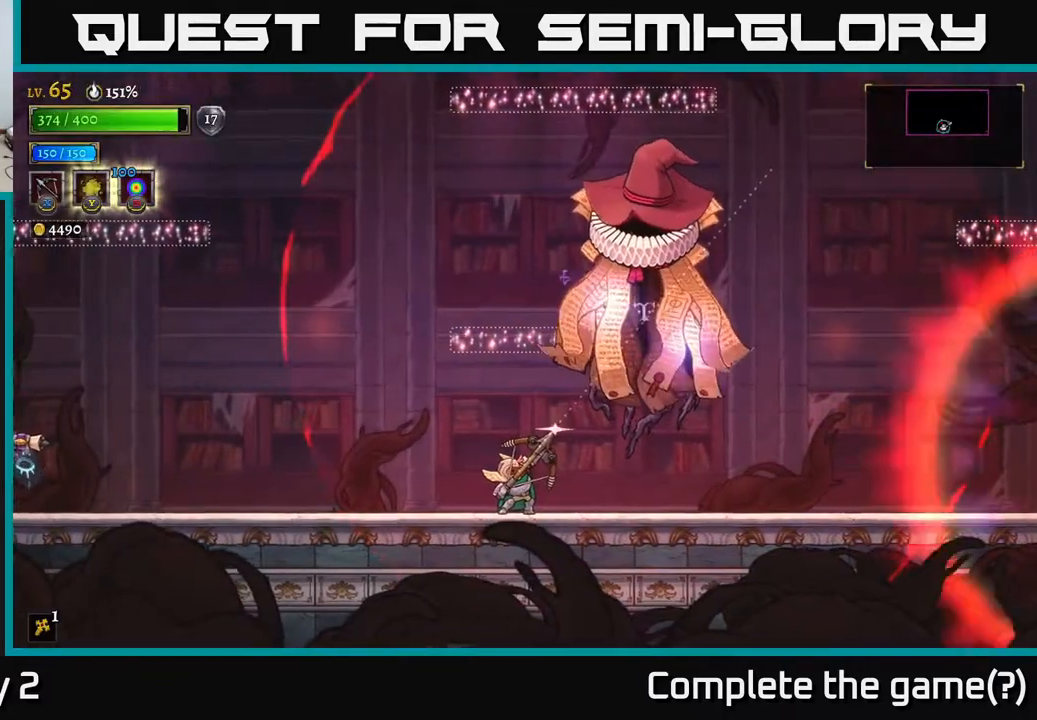
{"buttons": [], "left_stick": "left", "right_stick": "center", "events": [[150, "X", "up"], [317, "left_stick", "center"], [467, "left_stick", "left"]]}
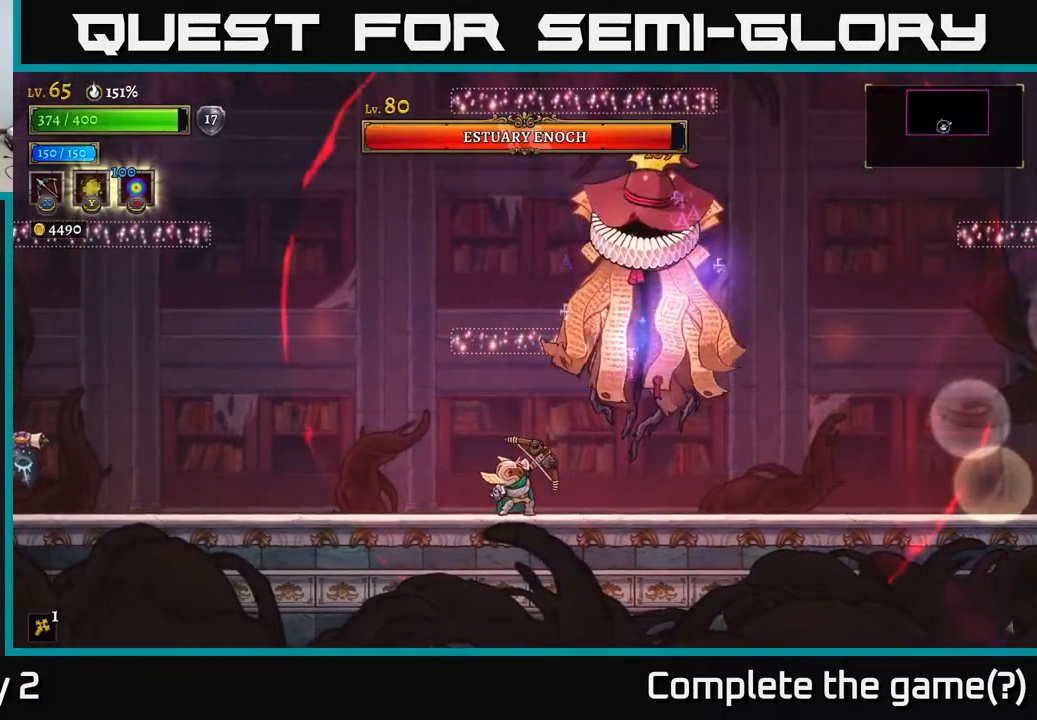
{"buttons": ["L2"], "left_stick": "left", "right_stick": "center", "events": [[100, "L2", "down"], [217, "L2", "up"], [317, "L2", "down"], [367, "L2", "up"], [467, "L2", "down"]]}
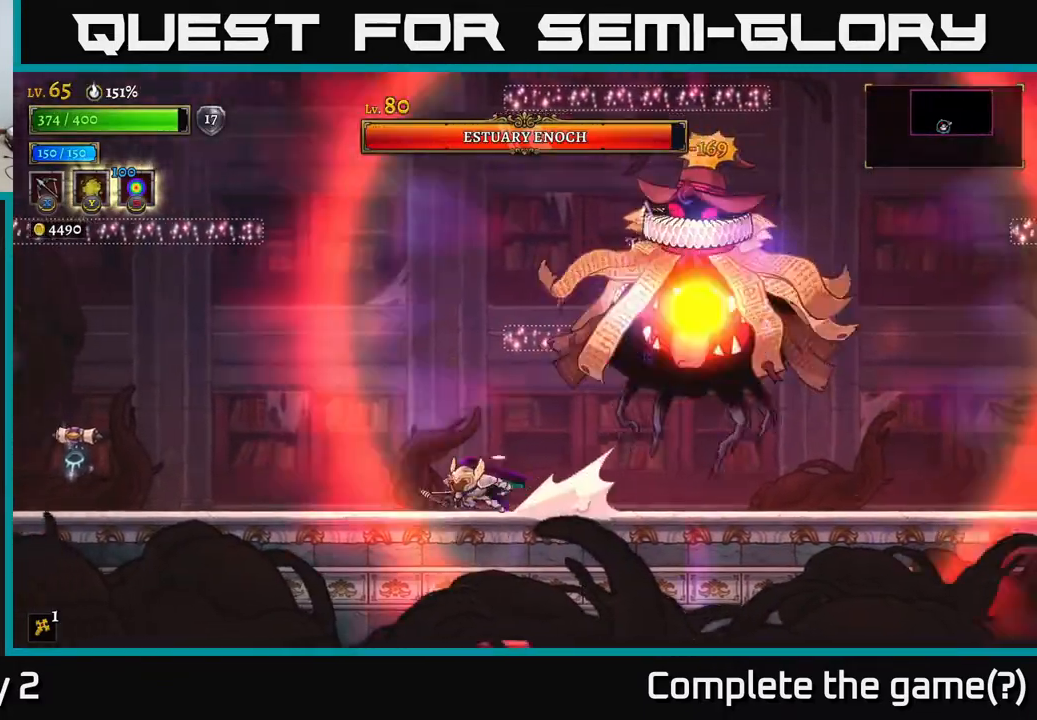
{"buttons": [], "left_stick": "left", "right_stick": "center", "events": [[33, "L2", "up"], [133, "L2", "down"], [233, "L2", "up"], [300, "L2", "down"], [417, "L2", "up"]]}
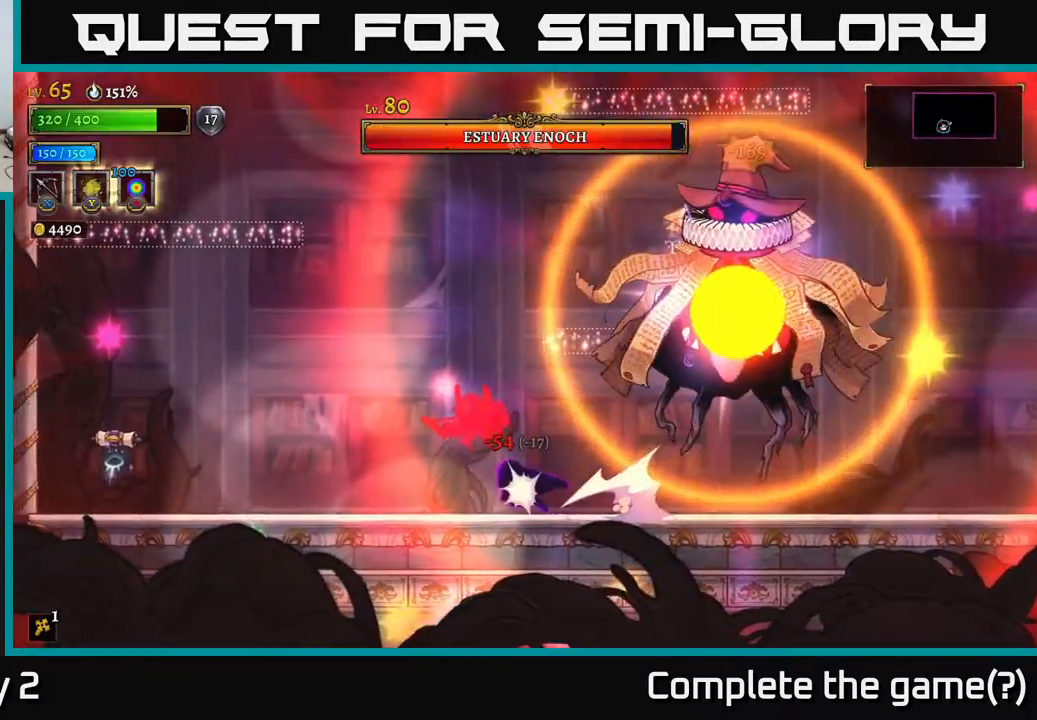
{"buttons": [], "left_stick": "right", "right_stick": "center", "events": [[33, "L2", "down"], [33, "left_stick", "up-left"], [117, "A", "down"], [133, "L2", "up"], [133, "left_stick", "center"], [183, "left_stick", "right"], [217, "A", "up"], [283, "A", "down"], [400, "A", "up"]]}
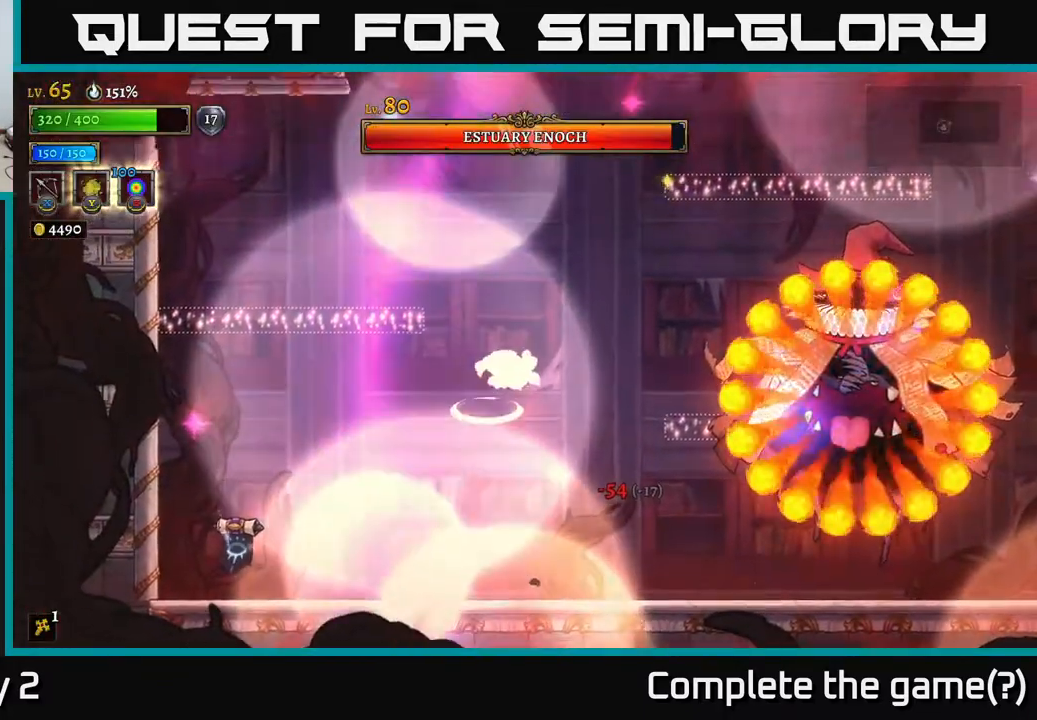
{"buttons": [], "left_stick": "right", "right_stick": "center", "events": []}
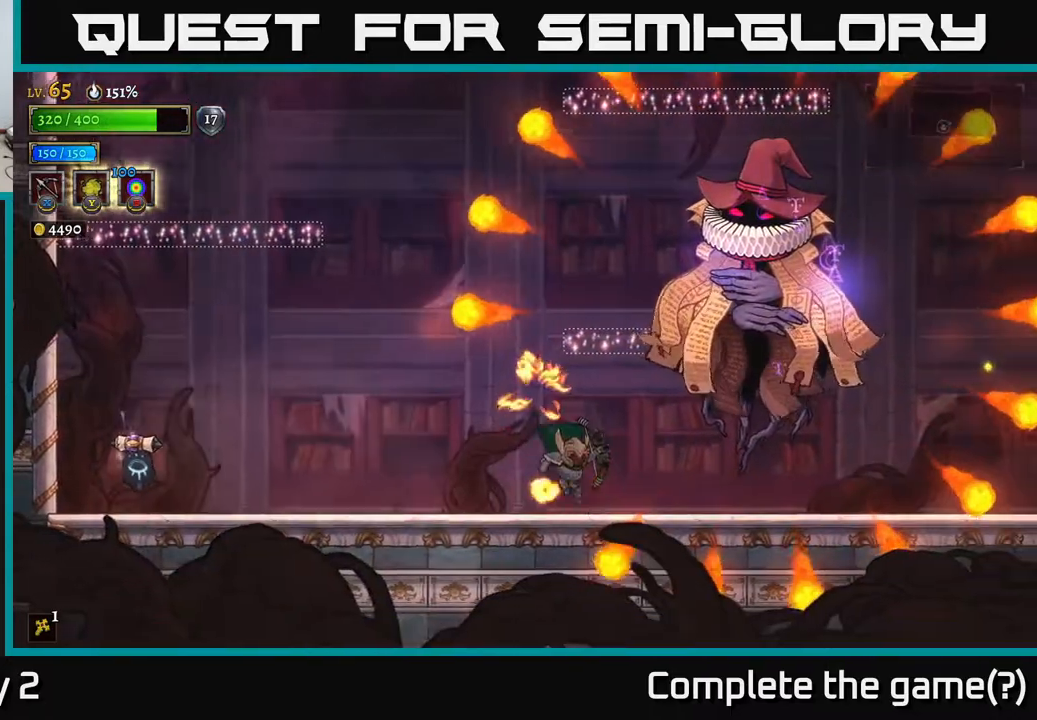
{"buttons": [], "left_stick": "center", "right_stick": "center", "events": [[133, "A", "down"], [283, "A", "up"], [300, "B", "down"], [333, "left_stick", "center"], [350, "B", "up"]]}
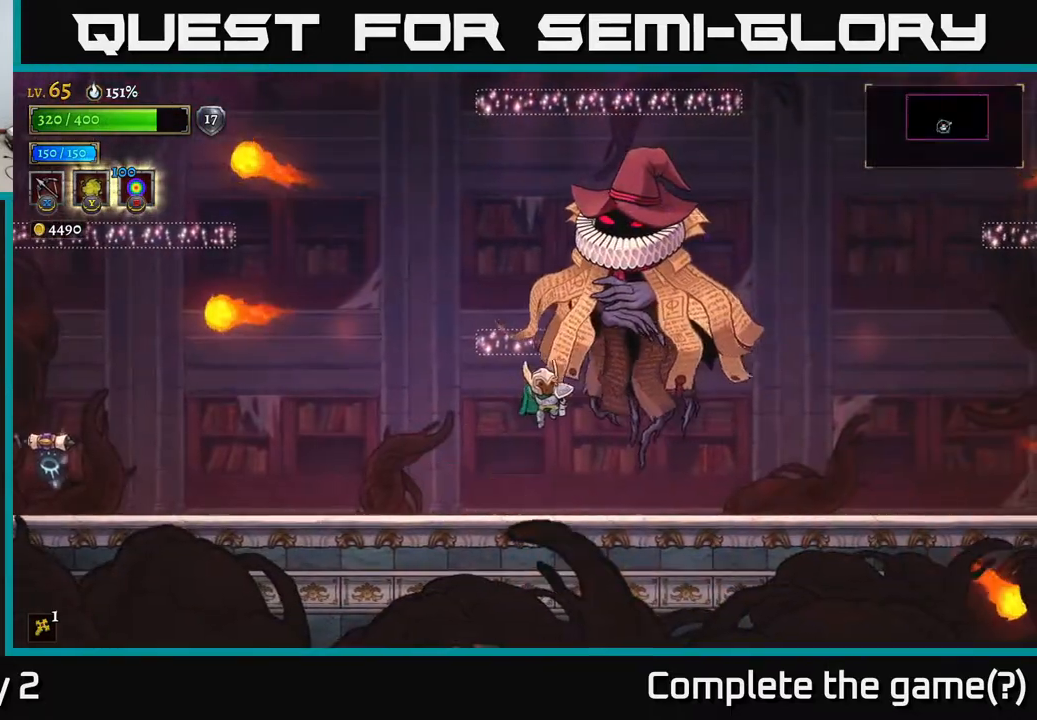
{"buttons": [], "left_stick": "center", "right_stick": "center", "events": [[233, "left_stick", "left"], [433, "left_stick", "center"]]}
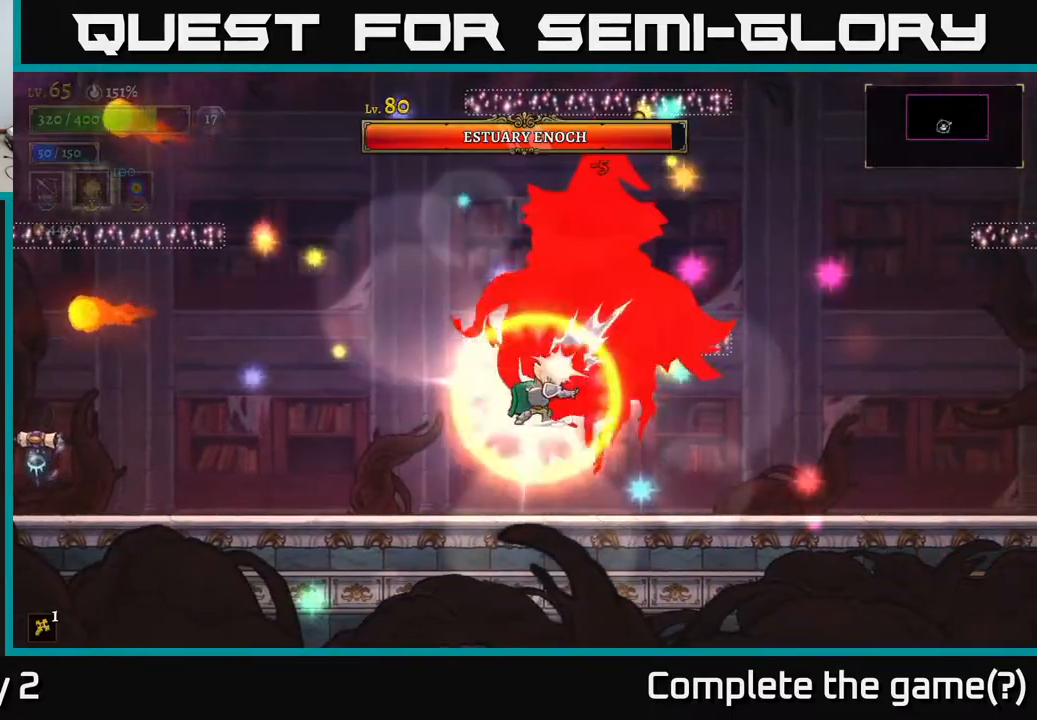
{"buttons": [], "left_stick": "down-left", "right_stick": "center", "events": [[117, "left_stick", "left"], [283, "left_stick", "down-left"]]}
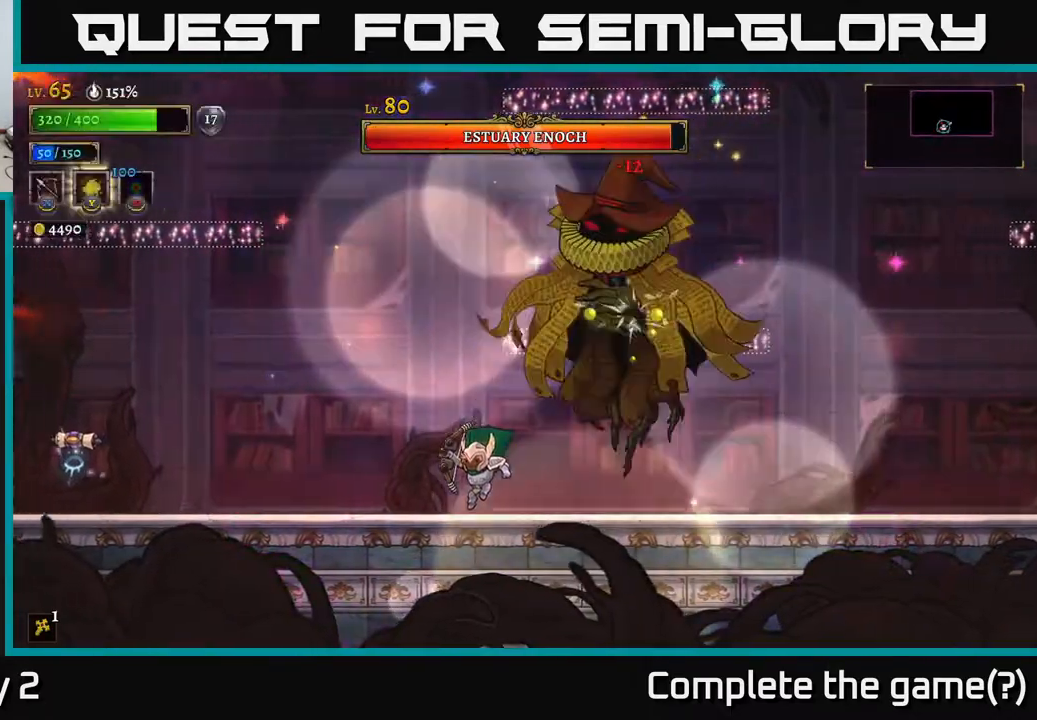
{"buttons": ["R2"], "left_stick": "right", "right_stick": "center", "events": [[117, "left_stick", "right"], [317, "R2", "down"]]}
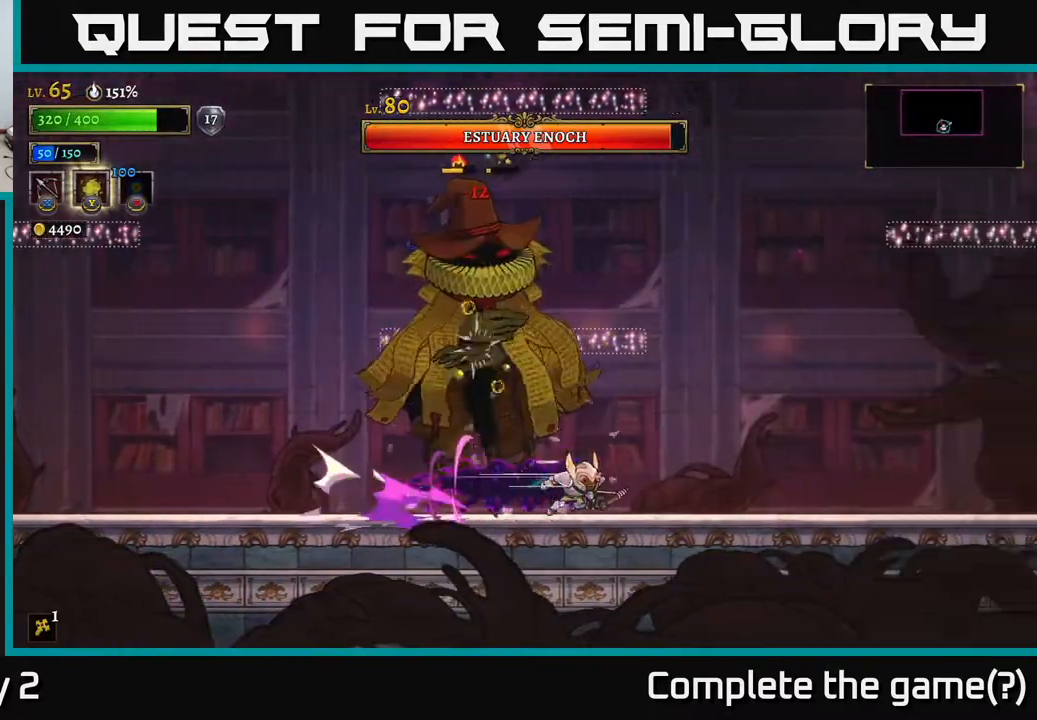
{"buttons": [], "left_stick": "right", "right_stick": "center", "events": [[300, "R2", "up"]]}
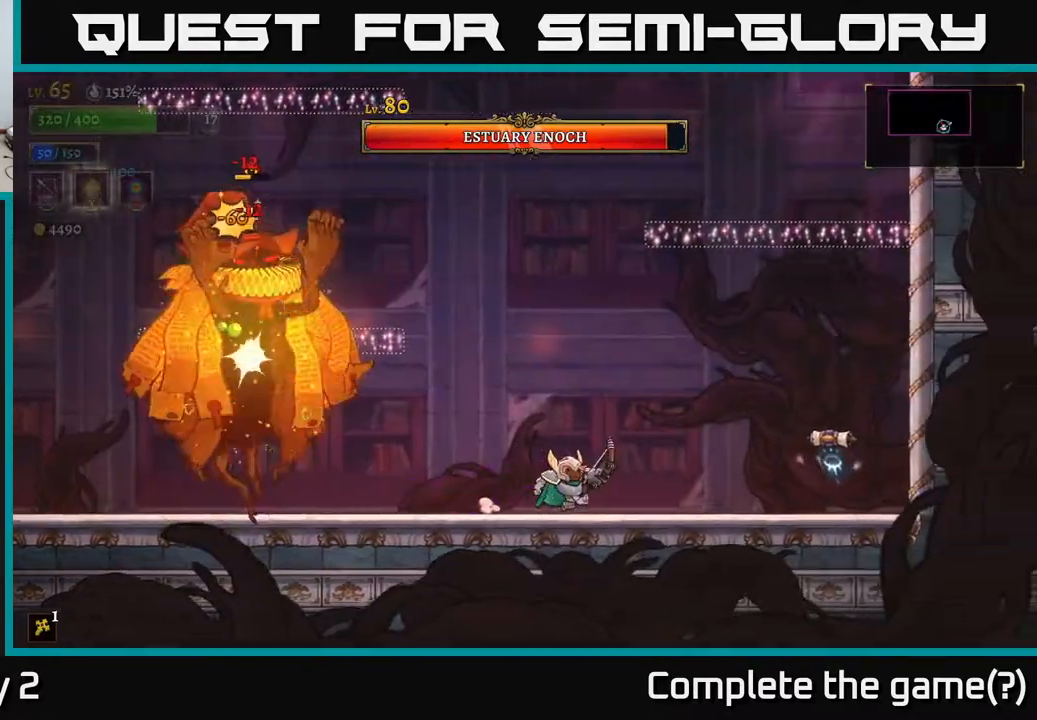
{"buttons": [], "left_stick": "center", "right_stick": "center", "events": [[317, "left_stick", "up"], [367, "left_stick", "center"]]}
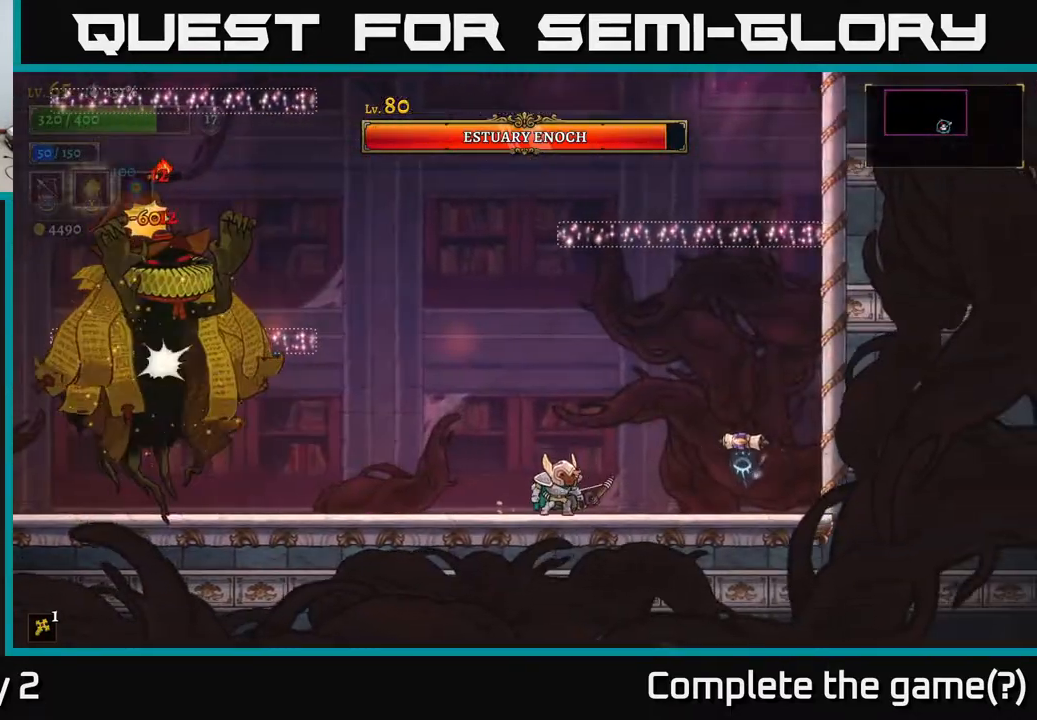
{"buttons": ["X"], "left_stick": "up-left", "right_stick": "center", "events": [[50, "left_stick", "left"], [250, "X", "down"], [400, "left_stick", "up-left"]]}
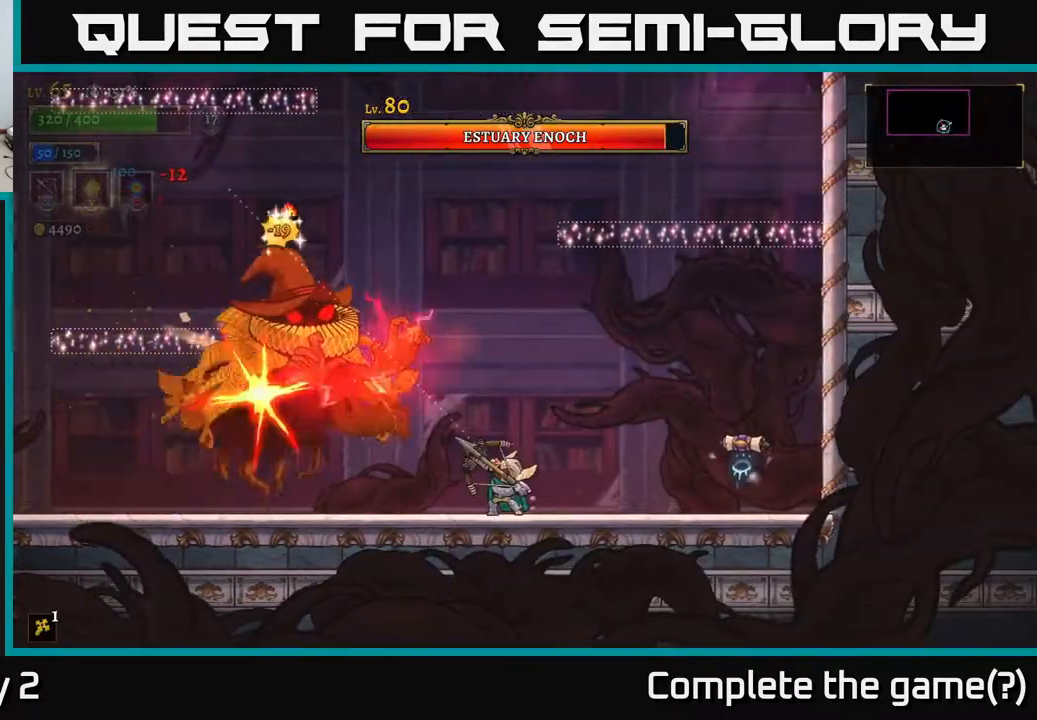
{"buttons": ["A", "L2", "R2"], "left_stick": "right", "right_stick": "center", "events": [[150, "X", "up"], [183, "left_stick", "center"], [233, "left_stick", "right"], [267, "L2", "down"], [317, "R2", "down"], [417, "L2", "up"], [433, "R2", "up"], [450, "L2", "down"], [467, "A", "down"], [467, "R2", "down"]]}
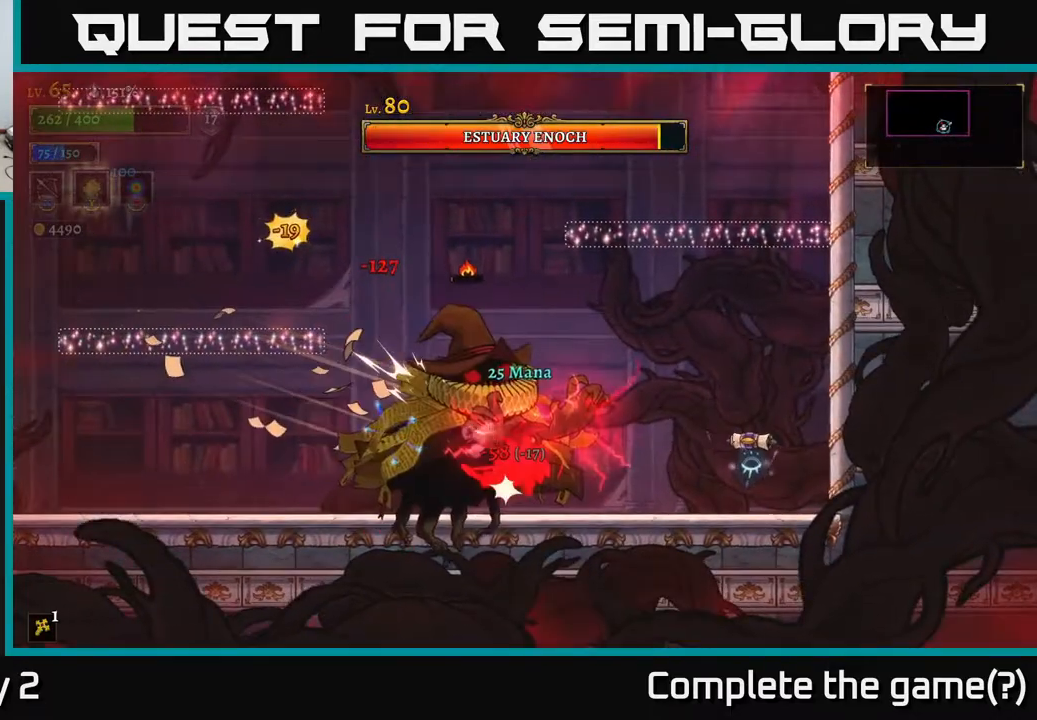
{"buttons": ["R2"], "left_stick": "left", "right_stick": "center", "events": [[17, "A", "up"], [67, "L2", "up"], [67, "R2", "up"], [83, "A", "down"], [83, "left_stick", "left"], [117, "L2", "down"], [133, "R2", "down"], [200, "A", "up"], [217, "R2", "up"], [233, "L2", "up"], [300, "R2", "down"], [317, "L2", "down"], [367, "R2", "up"], [400, "L2", "up"], [483, "R2", "down"]]}
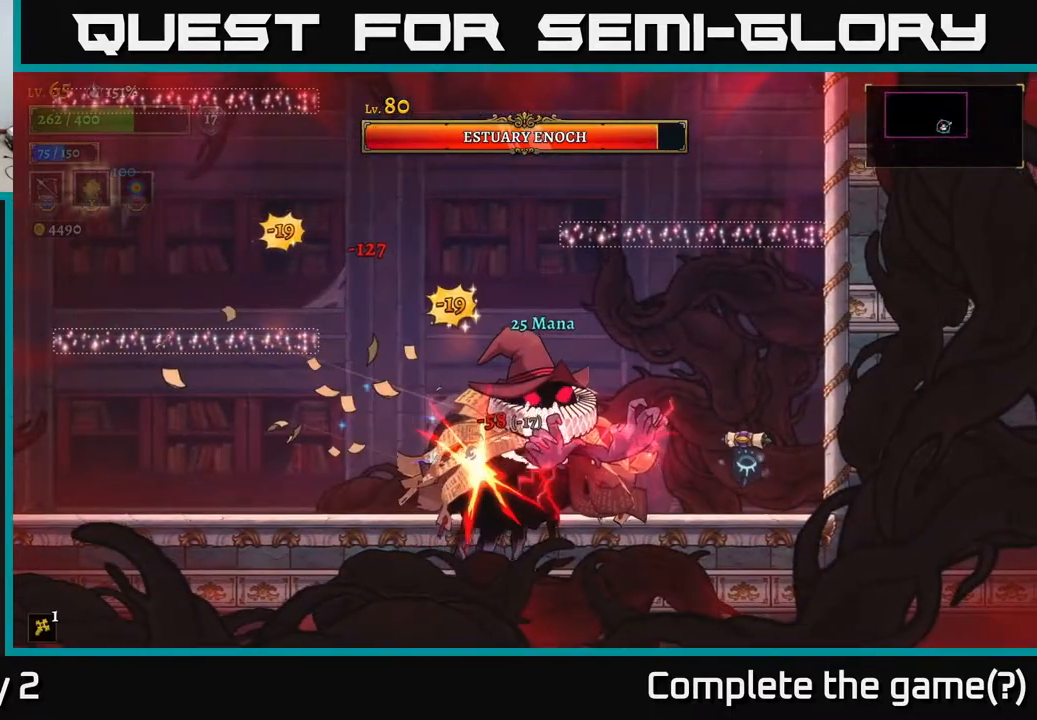
{"buttons": ["L2"], "left_stick": "left", "right_stick": "center", "events": [[33, "R2", "up"], [50, "L2", "down"], [183, "L2", "up"], [233, "L2", "down"], [350, "L2", "up"], [433, "L2", "down"]]}
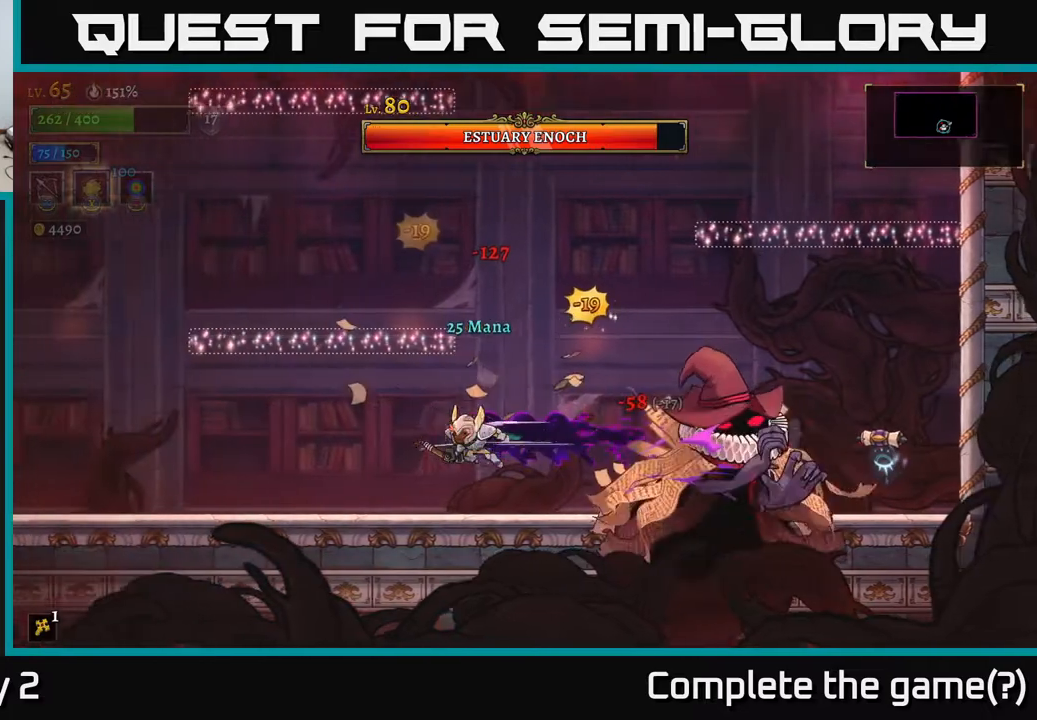
{"buttons": ["X"], "left_stick": "right", "right_stick": "center", "events": [[50, "L2", "up"], [350, "X", "down"], [417, "left_stick", "right"]]}
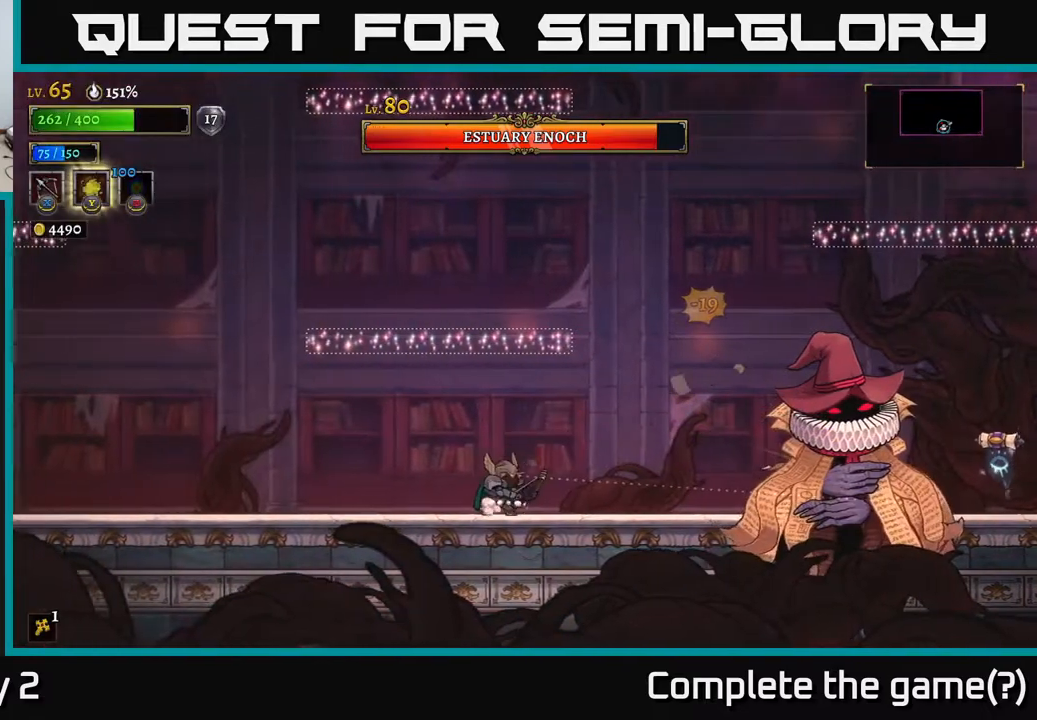
{"buttons": ["X"], "left_stick": "right", "right_stick": "center", "events": []}
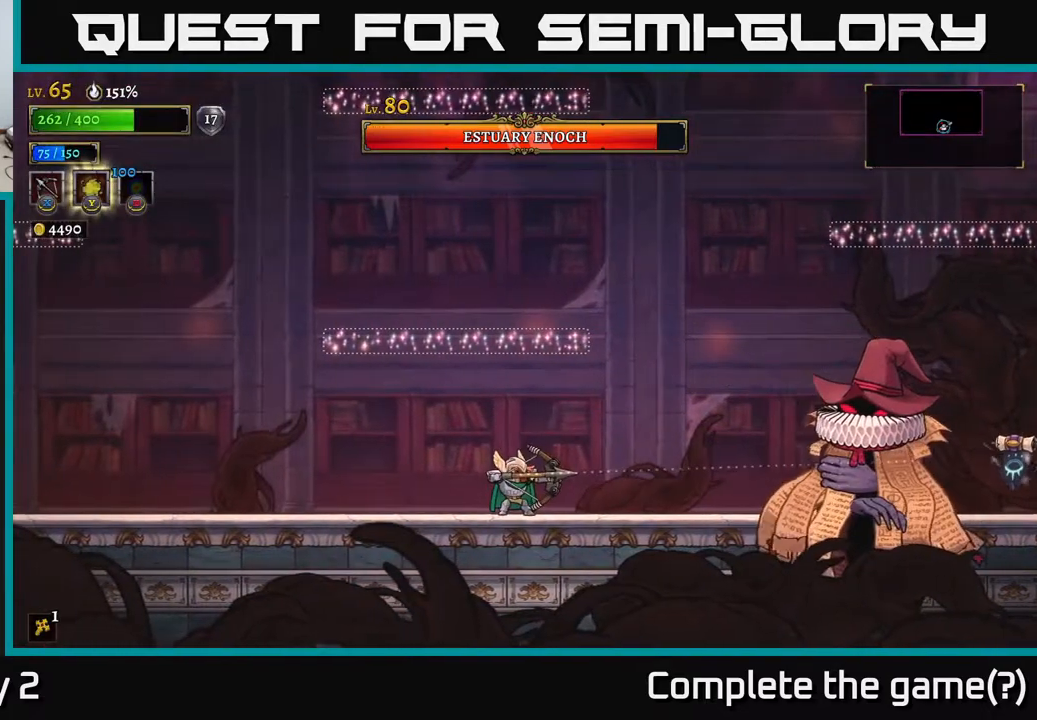
{"buttons": [], "left_stick": "right", "right_stick": "center", "events": [[500, "X", "up"]]}
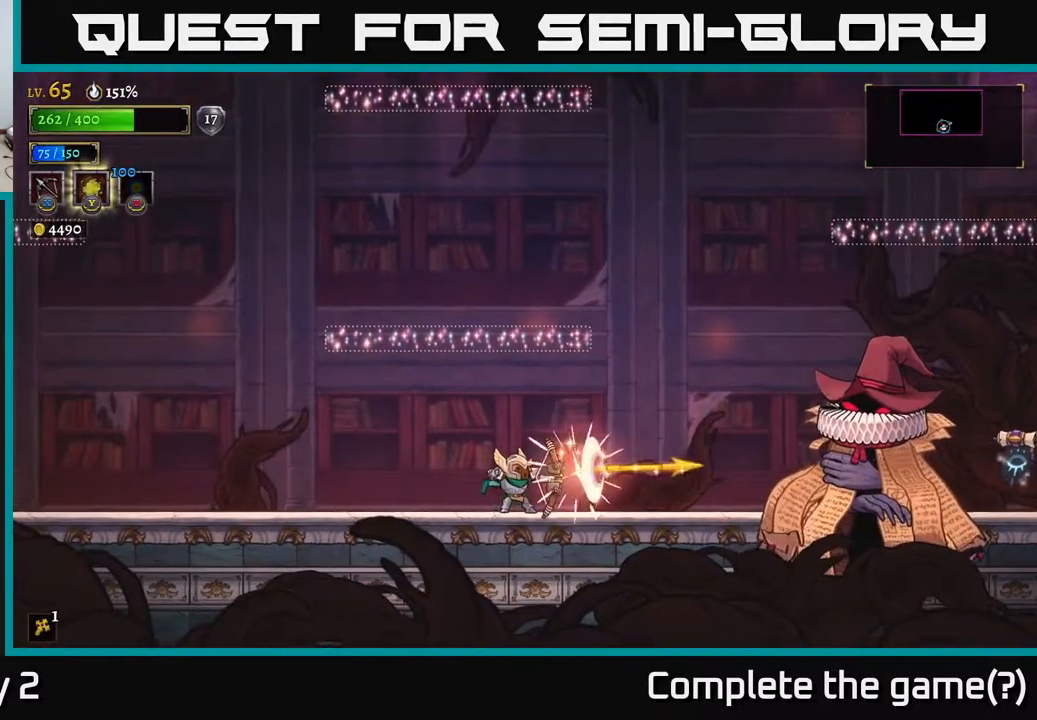
{"buttons": ["L2"], "left_stick": "left", "right_stick": "center", "events": [[100, "left_stick", "center"], [300, "left_stick", "left"], [400, "L2", "down"]]}